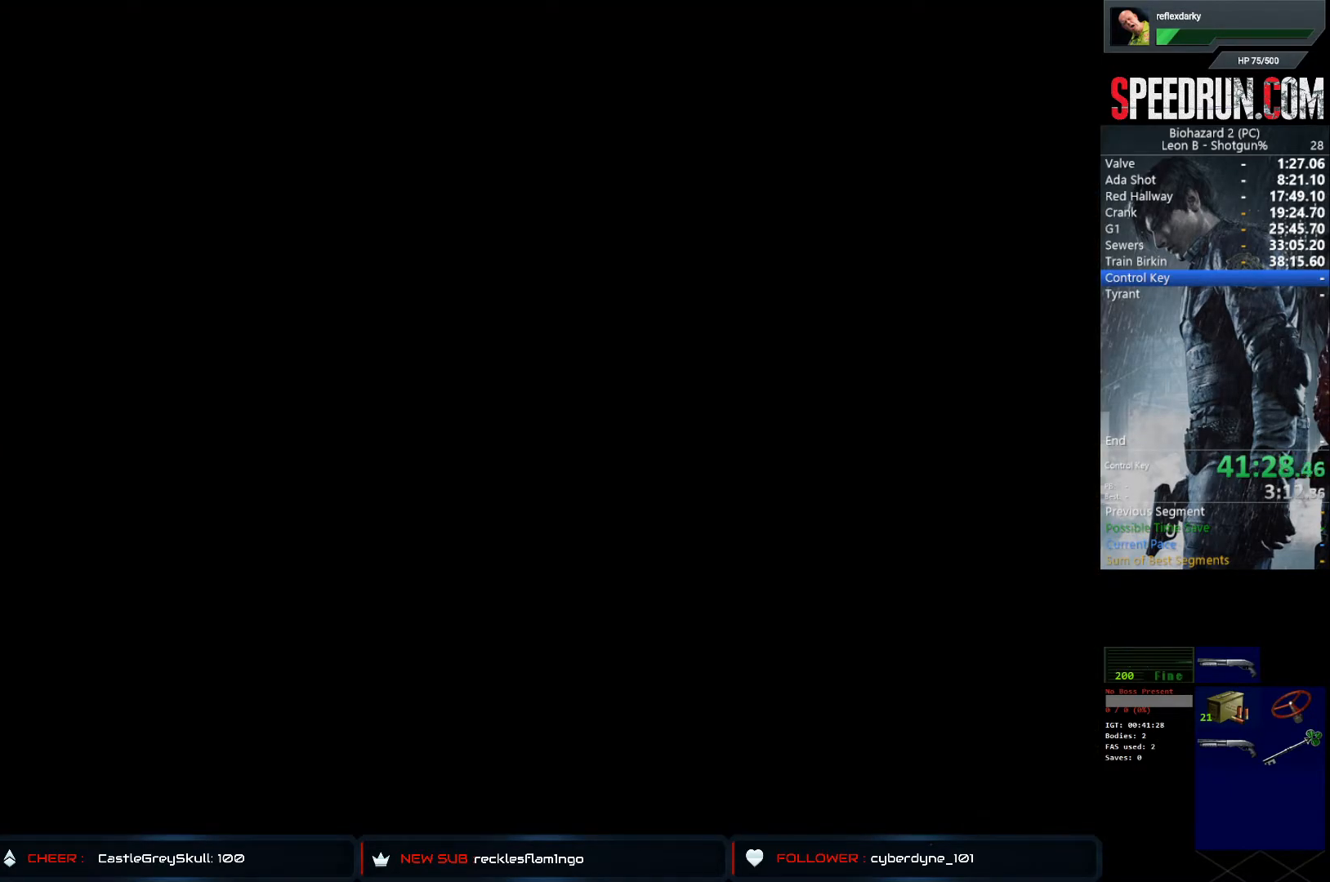
Gameplay with a controller (PlayStation layout); each line is a JSON object with the inputs held at the frame after it. "events" lists button and stick changes between this image and that frame as [ms after this image, input, new state], when the widget could be followed in between. Not read: L1 L3 R1 R3.
{"buttons": ["SQUARE", "DPAD_UP"], "left_stick": "center", "right_stick": "center", "events": []}
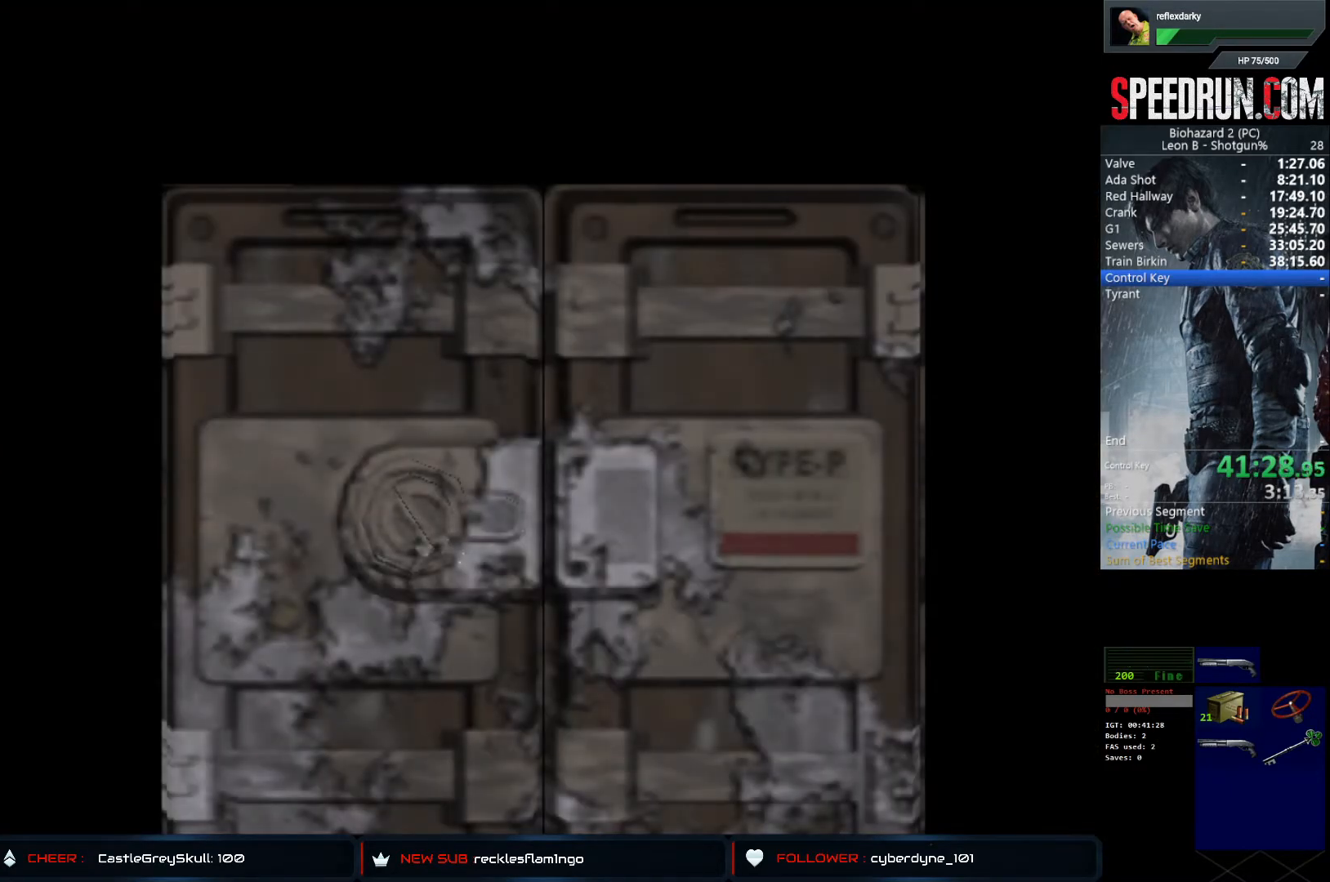
{"buttons": ["SQUARE", "DPAD_UP"], "left_stick": "center", "right_stick": "center", "events": []}
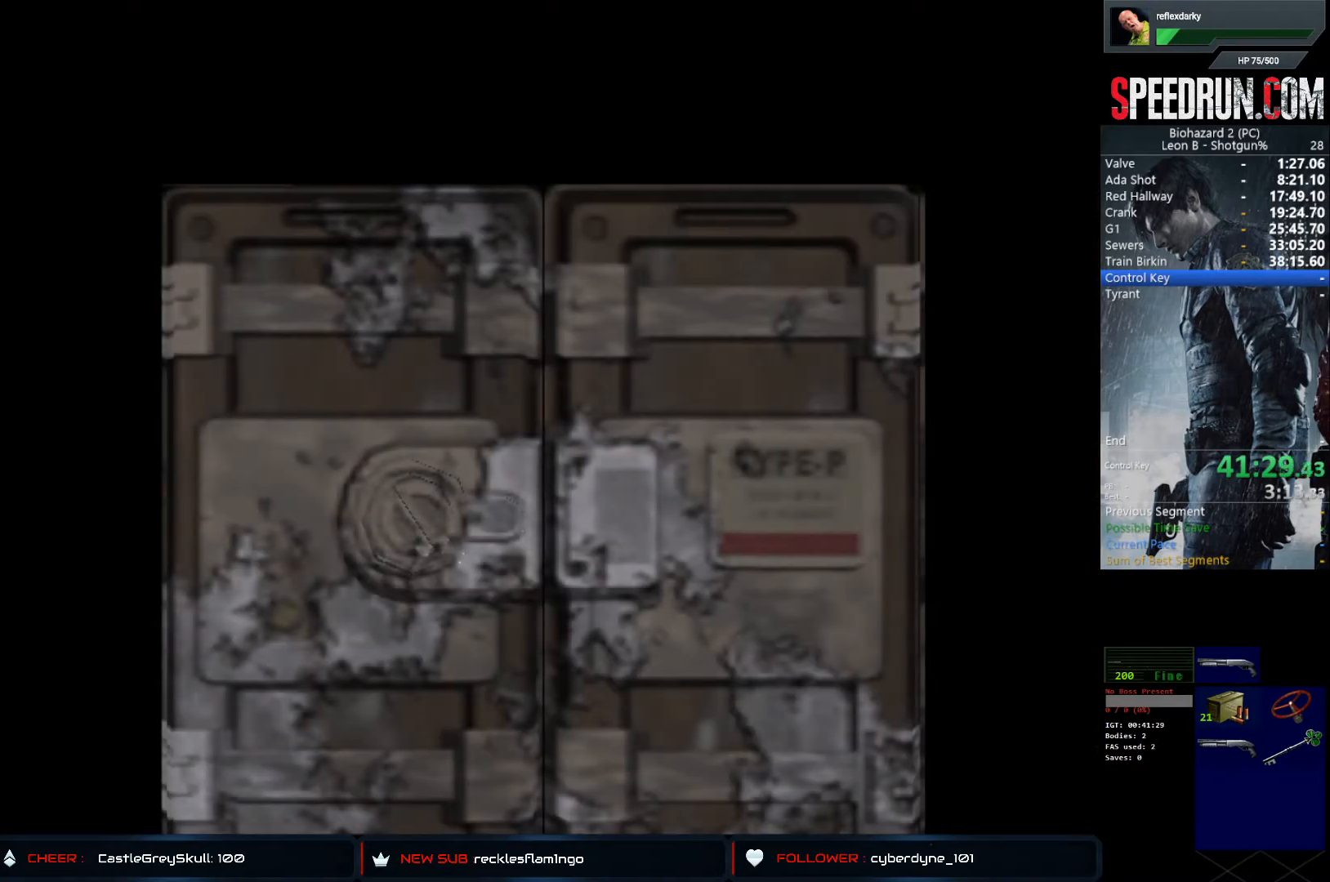
{"buttons": ["SQUARE", "DPAD_UP"], "left_stick": "center", "right_stick": "center", "events": []}
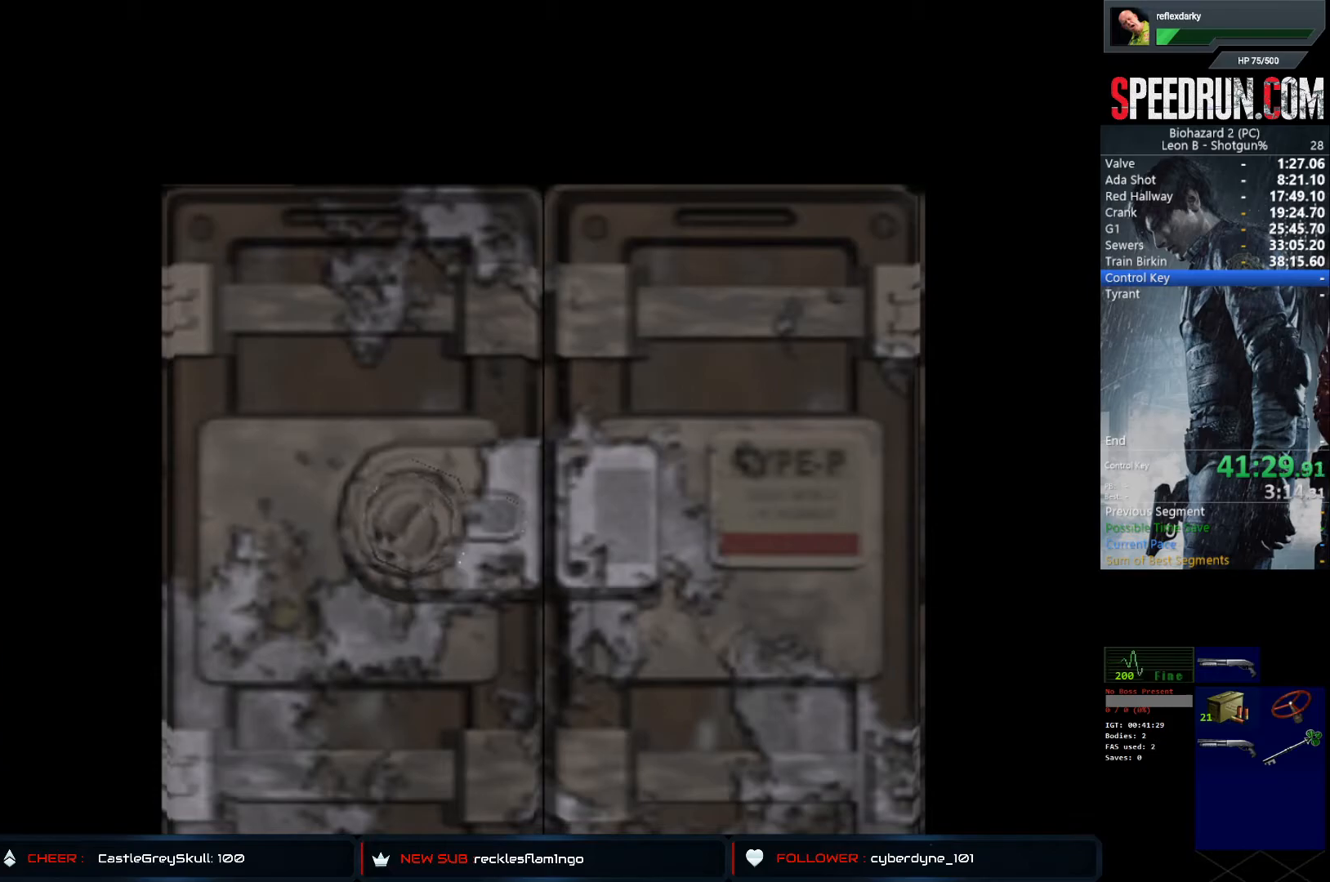
{"buttons": ["SQUARE", "DPAD_UP", "DPAD_RIGHT"], "left_stick": "center", "right_stick": "center", "events": [[100, "CROSS", "down"], [267, "CROSS", "up"], [450, "DPAD_RIGHT", "down"]]}
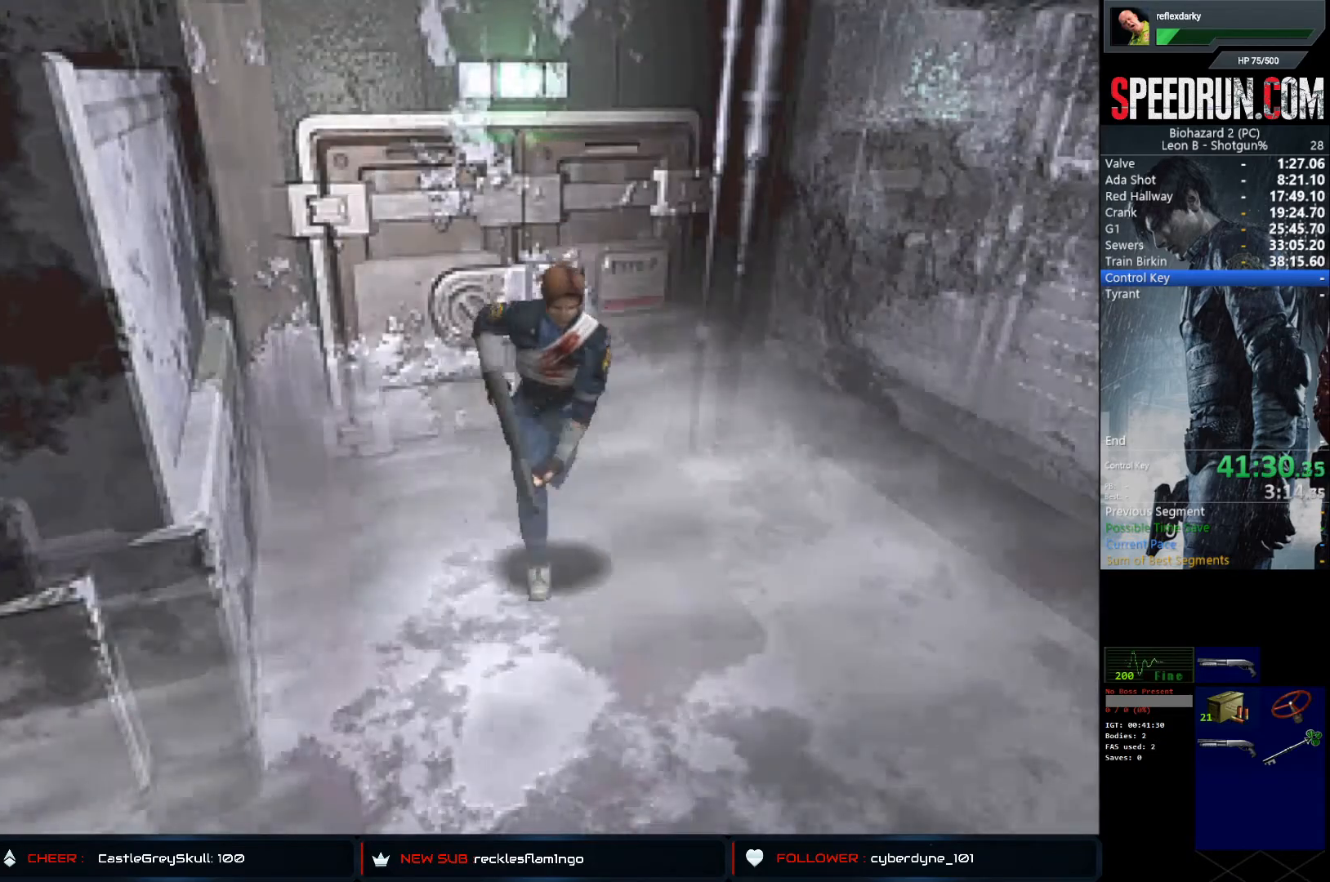
{"buttons": ["SQUARE", "DPAD_UP", "DPAD_RIGHT"], "left_stick": "center", "right_stick": "center", "events": [[100, "DPAD_RIGHT", "up"], [250, "DPAD_RIGHT", "down"], [400, "DPAD_RIGHT", "up"], [483, "DPAD_RIGHT", "down"]]}
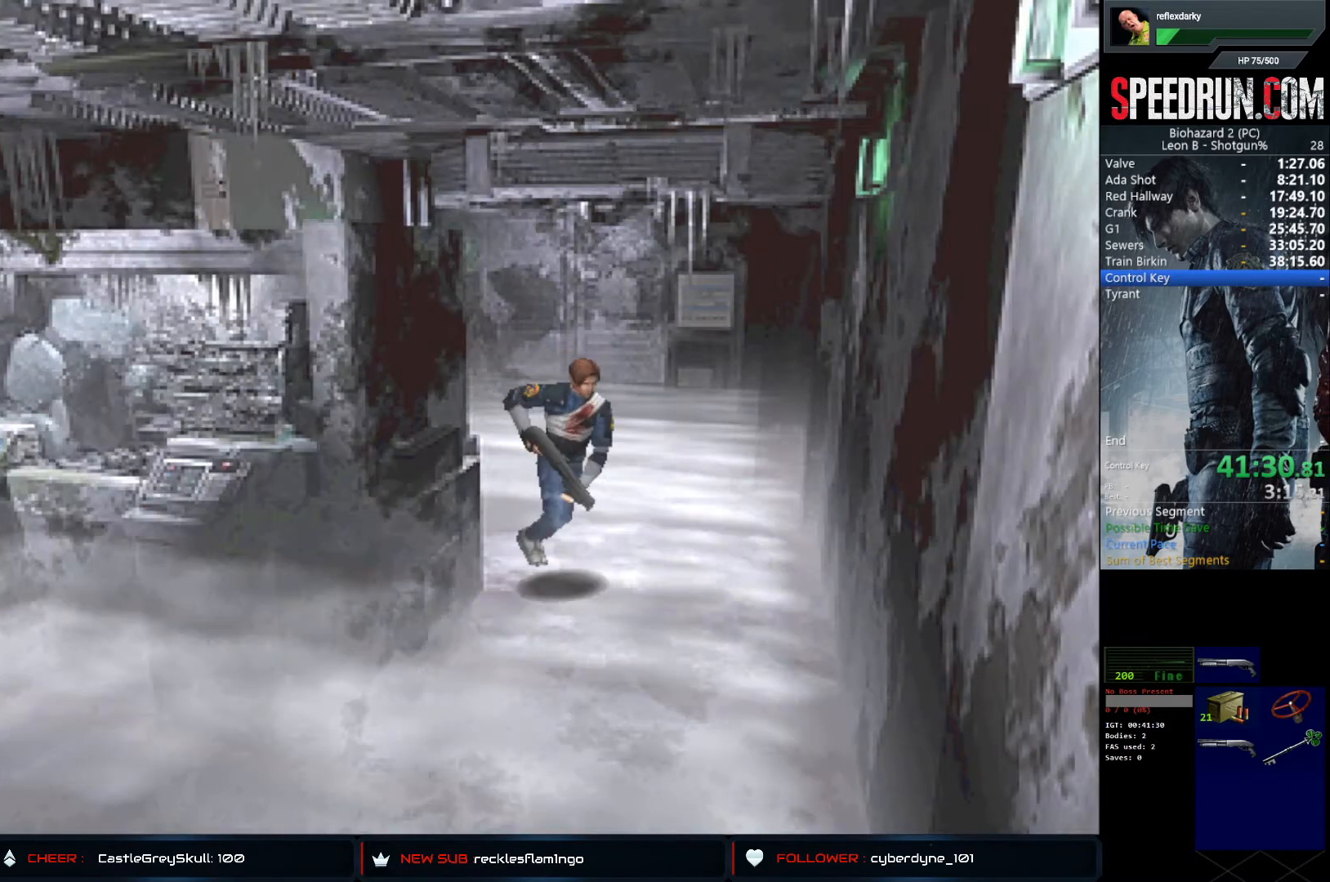
{"buttons": ["SQUARE", "DPAD_UP"], "left_stick": "center", "right_stick": "center", "events": [[400, "DPAD_RIGHT", "up"]]}
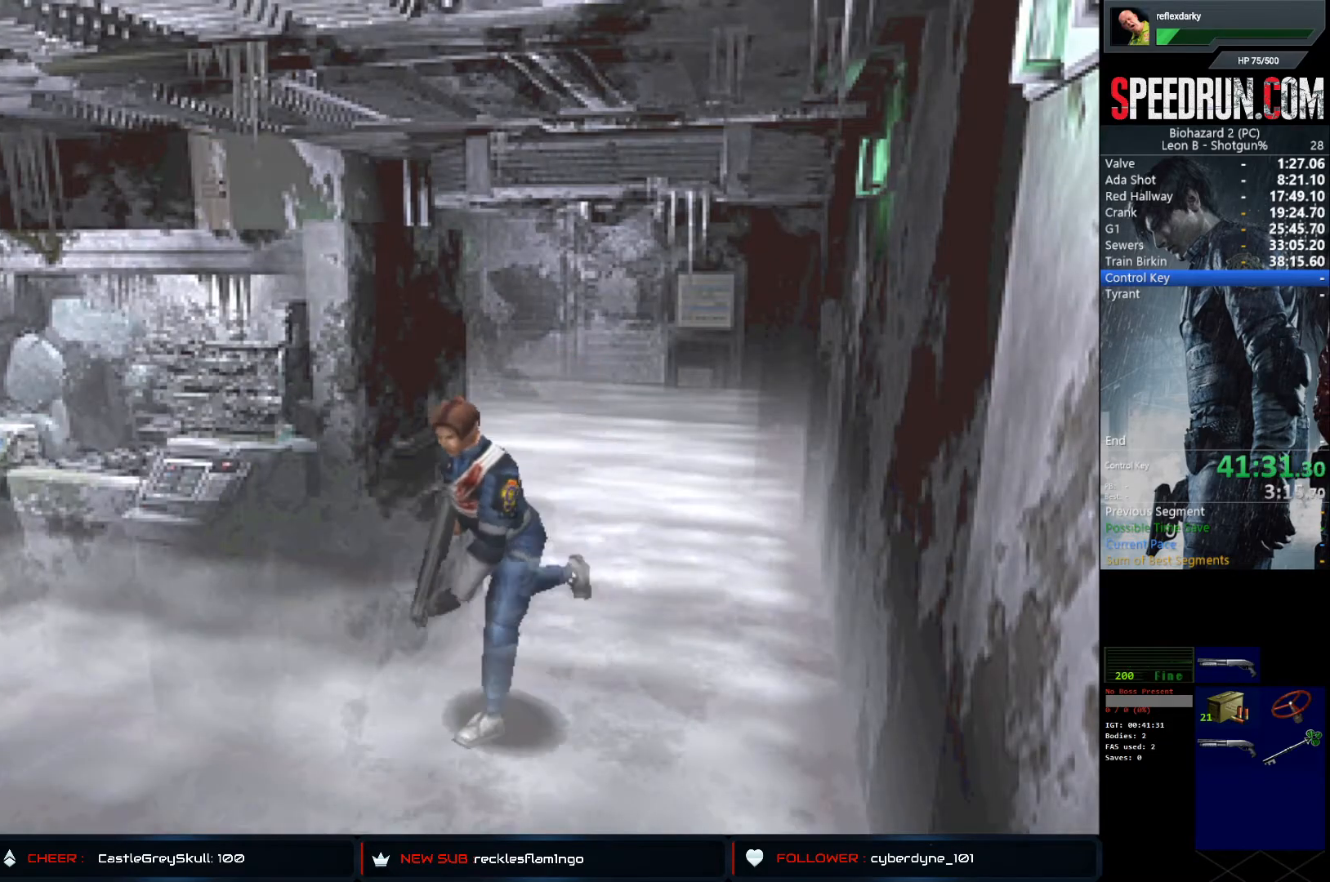
{"buttons": ["SQUARE", "DPAD_UP"], "left_stick": "center", "right_stick": "center", "events": [[183, "DPAD_RIGHT", "down"], [417, "DPAD_RIGHT", "up"]]}
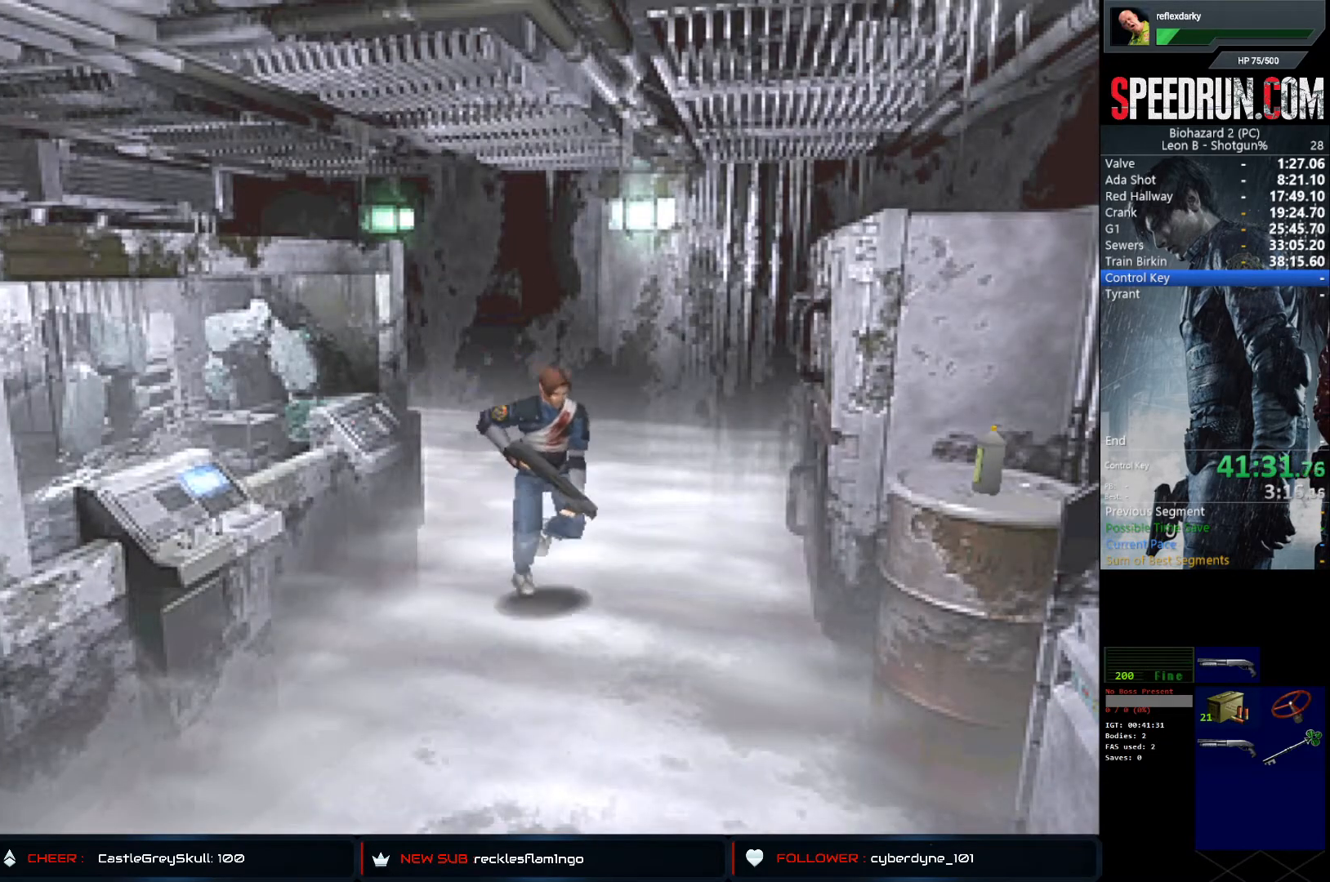
{"buttons": ["SQUARE", "DPAD_UP", "DPAD_LEFT"], "left_stick": "center", "right_stick": "center", "events": [[233, "DPAD_LEFT", "down"]]}
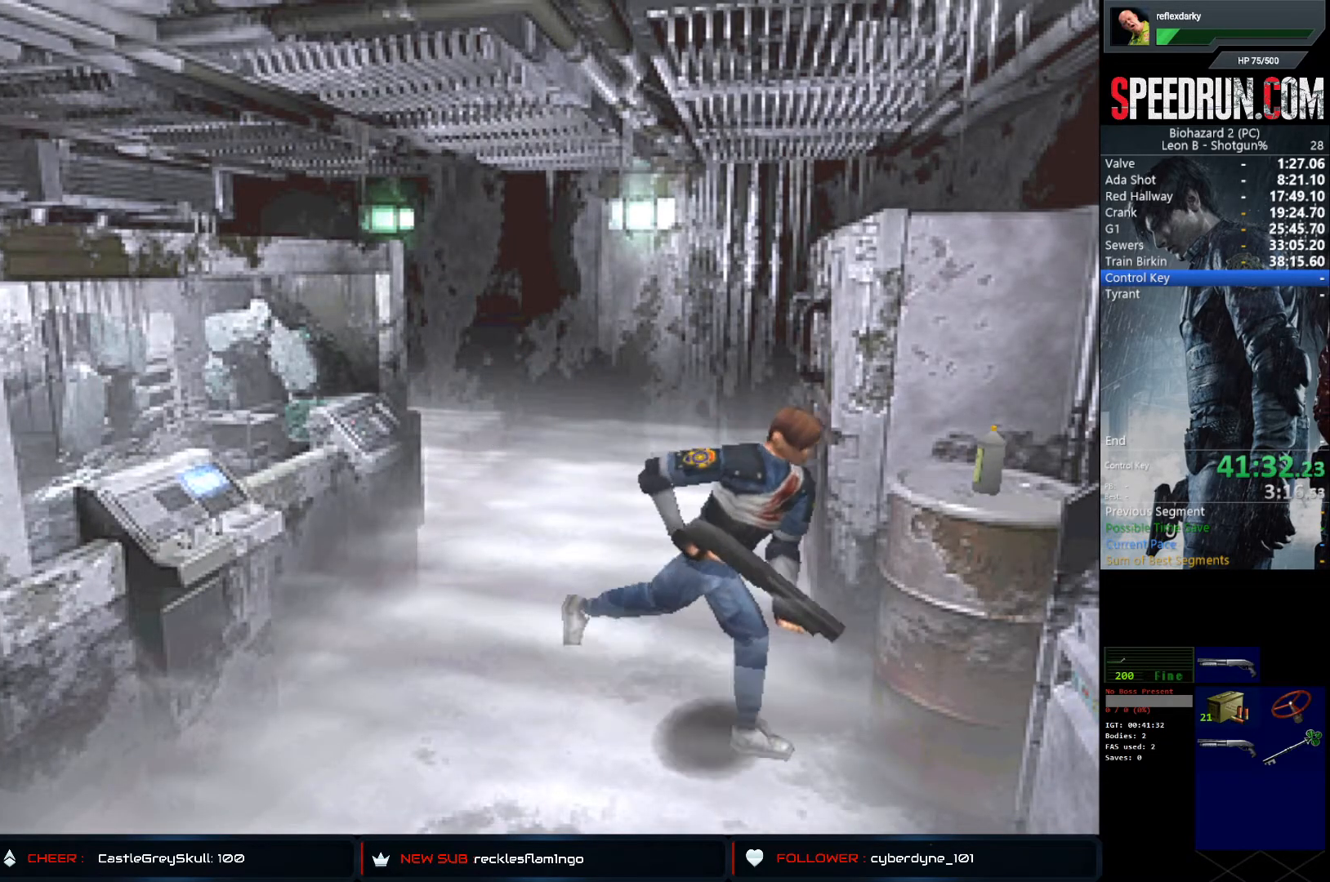
{"buttons": ["CROSS"], "left_stick": "center", "right_stick": "center", "events": [[50, "CROSS", "down"], [117, "DPAD_LEFT", "up"], [200, "SQUARE", "up"], [217, "CROSS", "up"], [250, "DPAD_LEFT", "down"], [283, "CROSS", "down"], [383, "CROSS", "up"], [383, "DPAD_LEFT", "up"], [433, "CROSS", "down"], [450, "DPAD_UP", "up"]]}
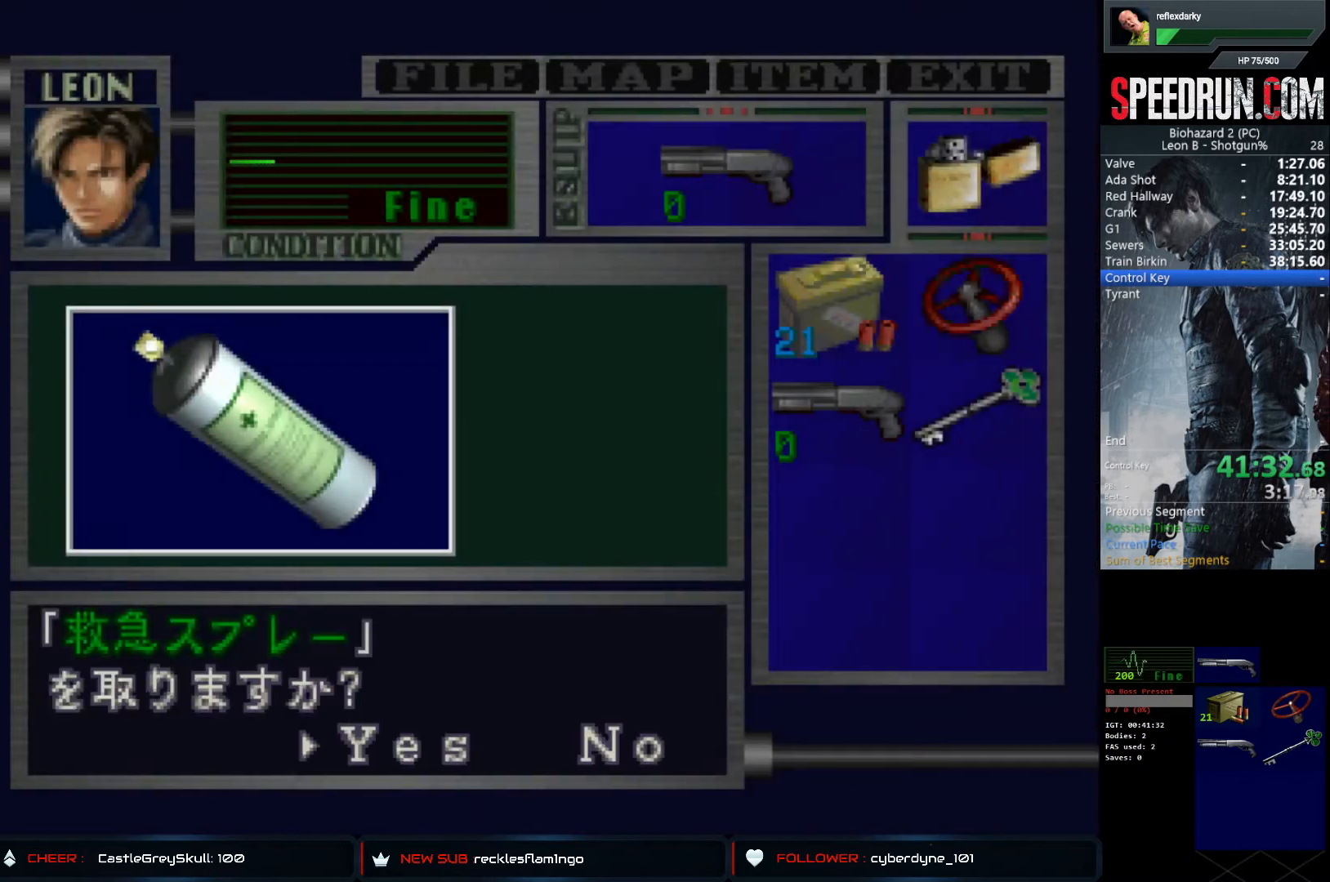
{"buttons": ["CROSS"], "left_stick": "center", "right_stick": "center", "events": [[133, "CROSS", "up"], [217, "CROSS", "down"], [300, "CROSS", "up"], [367, "CROSS", "down"]]}
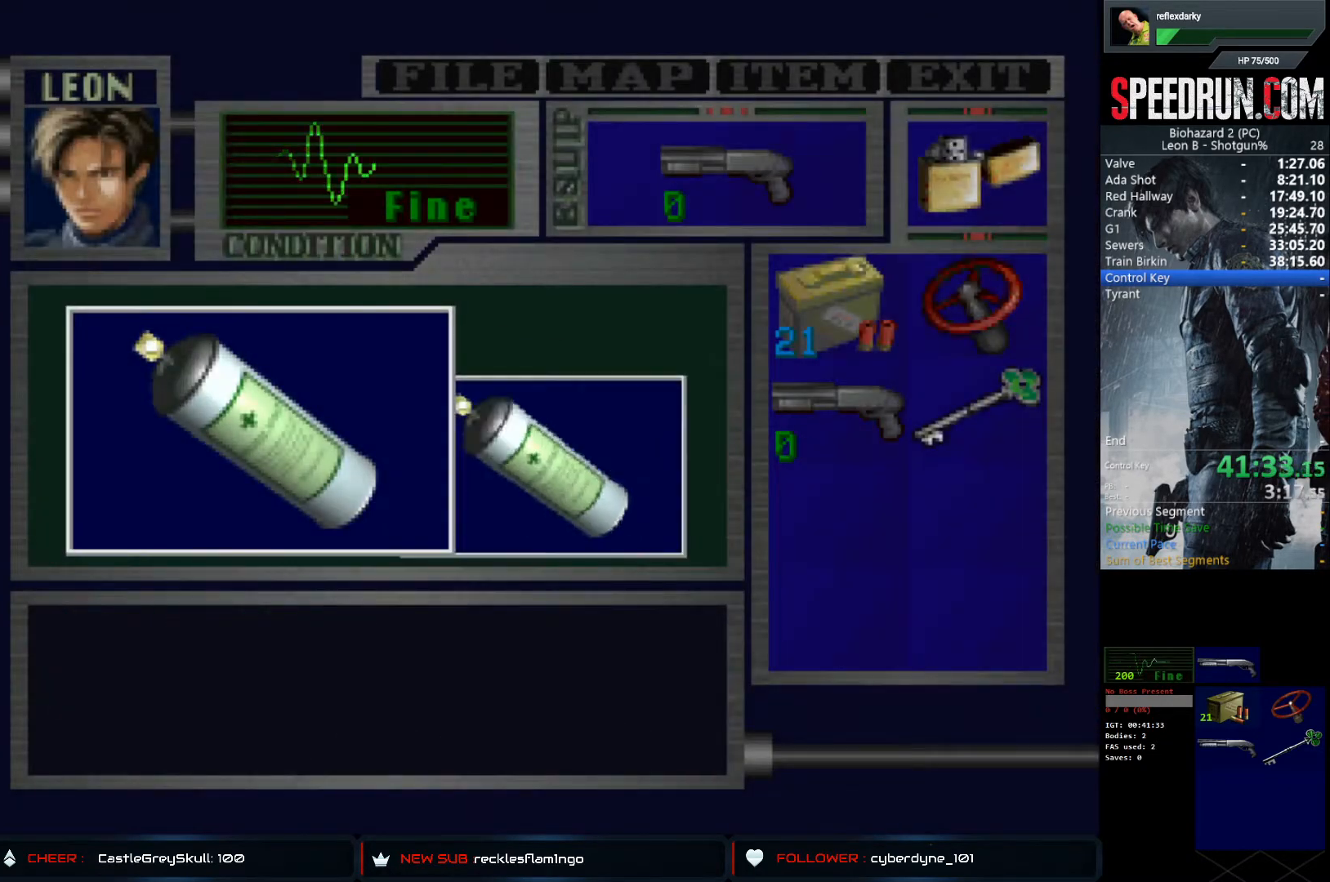
{"buttons": ["SQUARE", "DPAD_UP", "DPAD_RIGHT"], "left_stick": "center", "right_stick": "center", "events": [[333, "DPAD_RIGHT", "down"], [333, "DPAD_UP", "down"], [383, "SQUARE", "down"], [450, "CROSS", "up"]]}
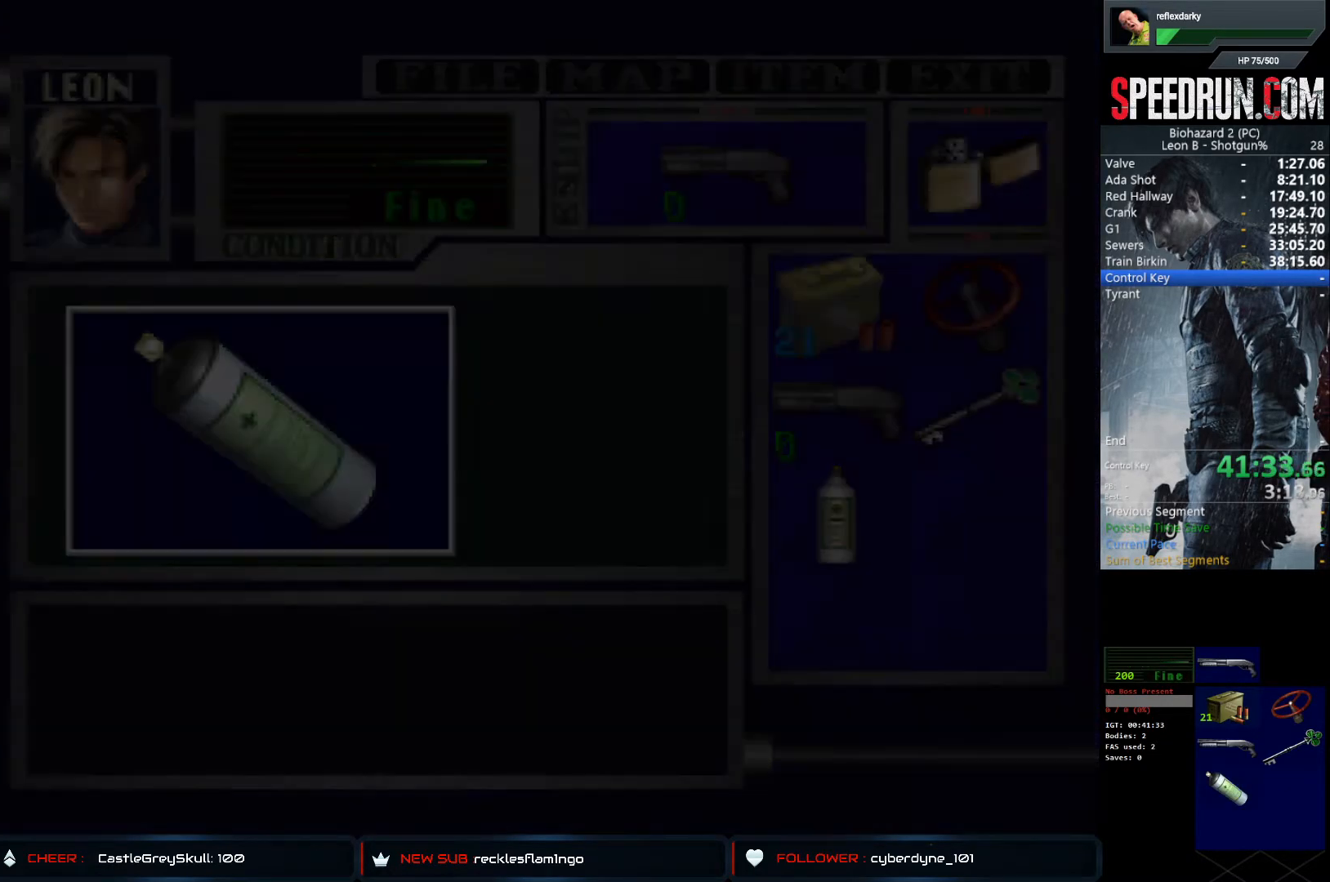
{"buttons": ["SQUARE", "DPAD_UP", "DPAD_RIGHT"], "left_stick": "center", "right_stick": "center", "events": []}
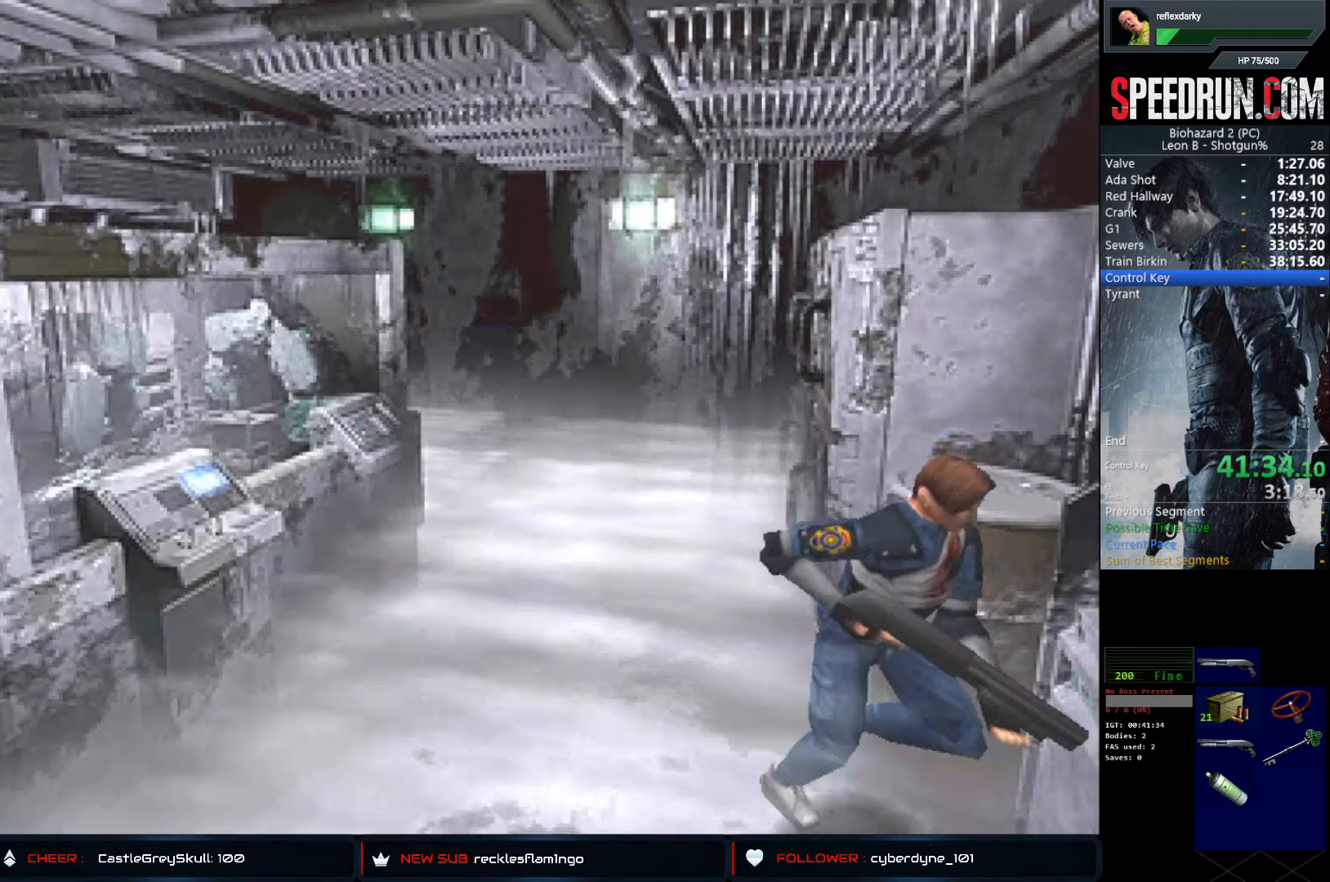
{"buttons": ["CROSS", "SQUARE", "DPAD_UP"], "left_stick": "center", "right_stick": "center", "events": [[133, "DPAD_RIGHT", "up"], [300, "CROSS", "down"], [417, "CROSS", "up"], [500, "CROSS", "down"]]}
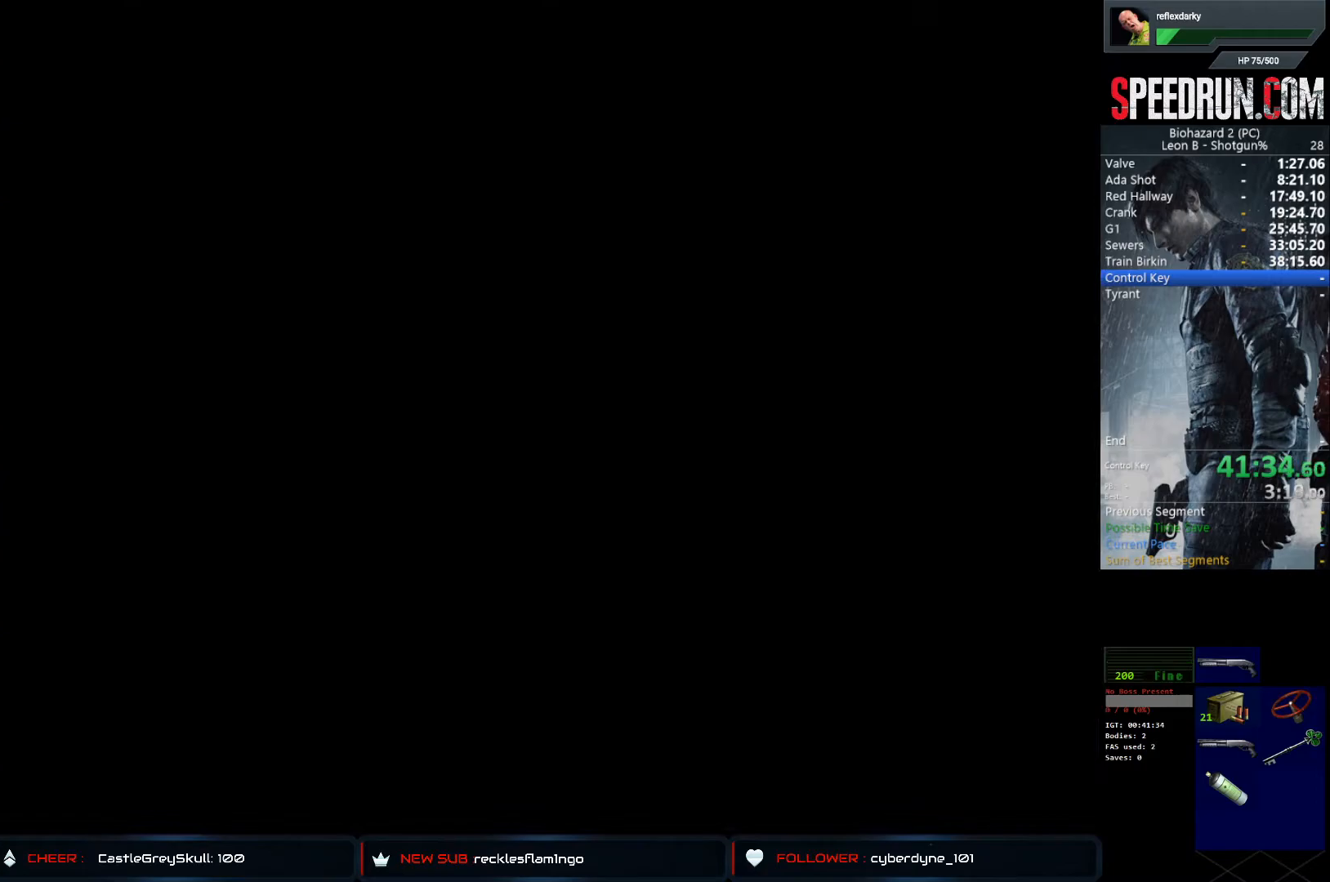
{"buttons": ["CROSS"], "left_stick": "center", "right_stick": "center", "events": [[117, "CROSS", "up"], [183, "CROSS", "down"], [183, "DPAD_RIGHT", "down"], [233, "DPAD_RIGHT", "up"], [300, "DPAD_UP", "up"], [350, "SQUARE", "up"], [417, "CROSS", "up"], [500, "CROSS", "down"]]}
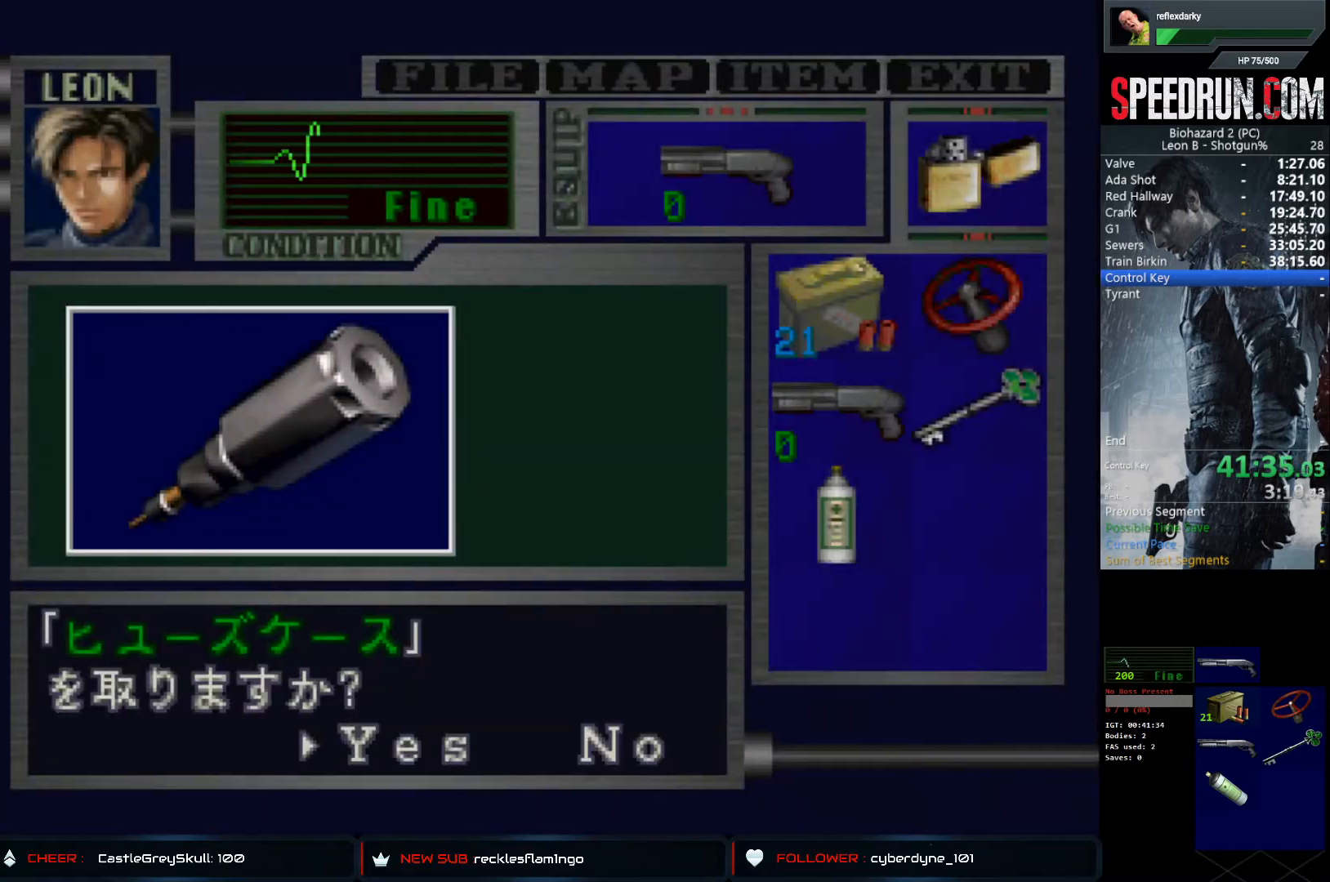
{"buttons": ["CROSS", "DPAD_RIGHT"], "left_stick": "center", "right_stick": "center", "events": [[117, "CROSS", "up"], [150, "CROSS", "down"], [450, "DPAD_RIGHT", "down"]]}
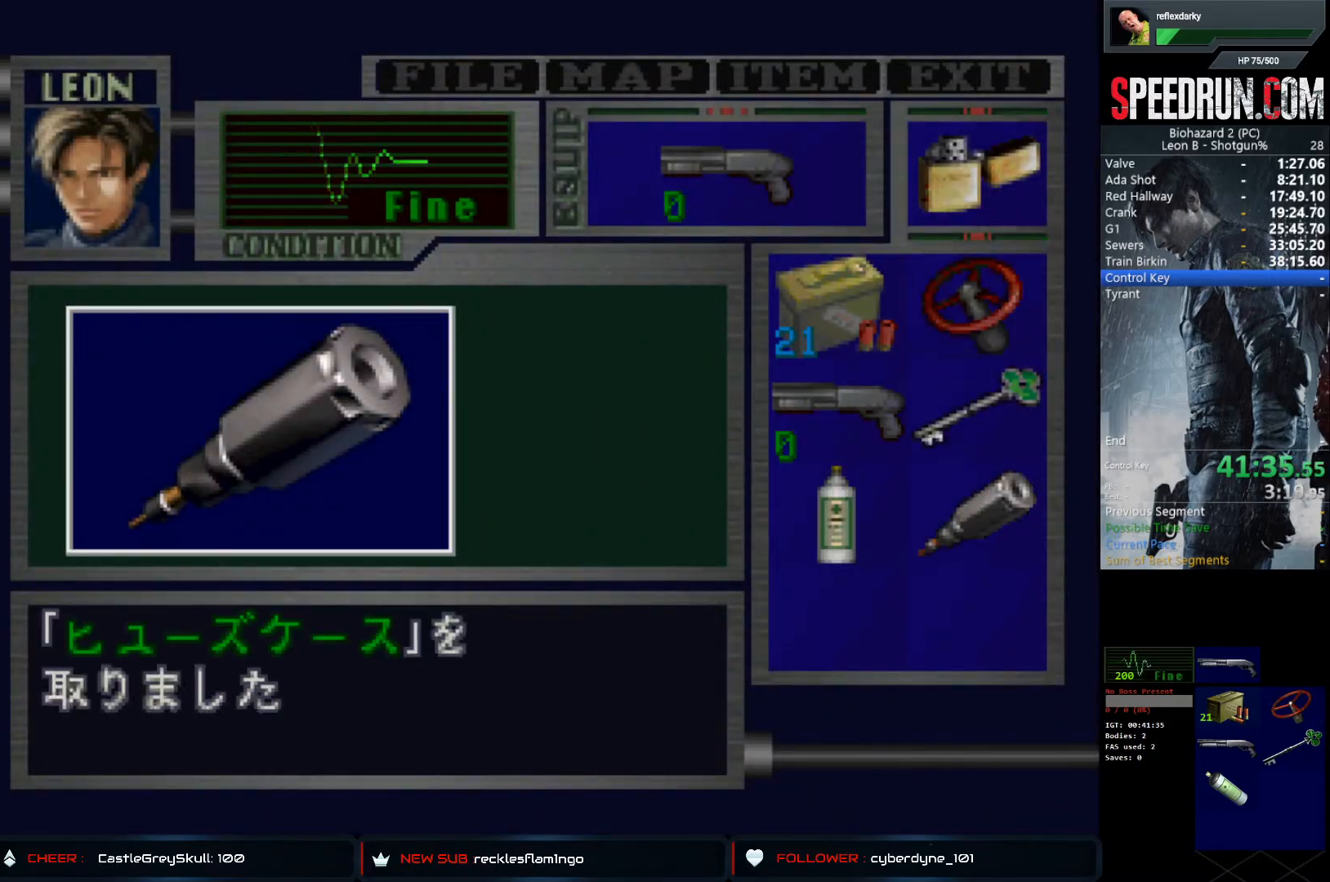
{"buttons": ["SQUARE", "DPAD_RIGHT"], "left_stick": "center", "right_stick": "center", "events": [[17, "SQUARE", "down"], [117, "CROSS", "up"]]}
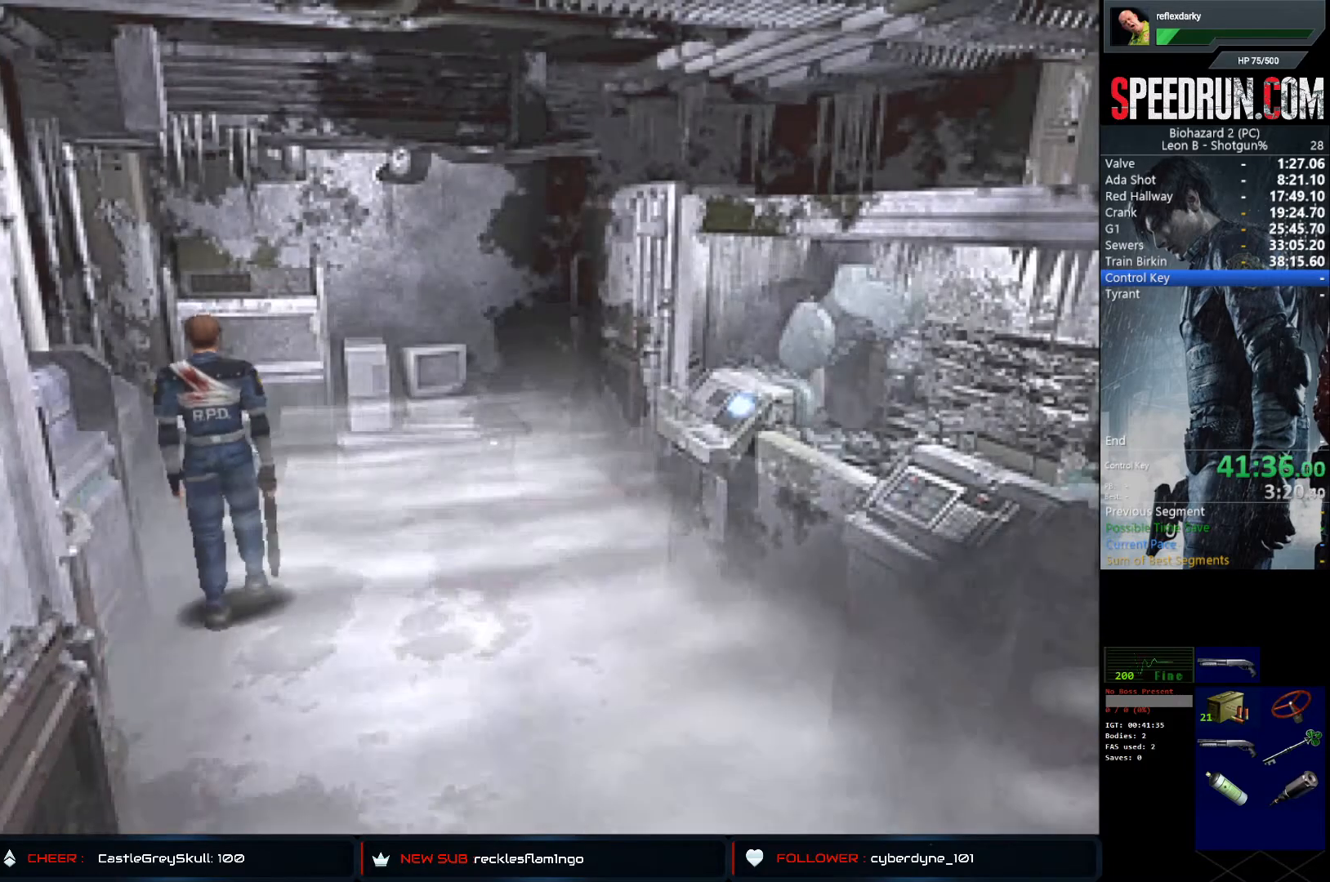
{"buttons": ["SQUARE", "DPAD_UP"], "left_stick": "center", "right_stick": "center", "events": [[400, "DPAD_UP", "down"], [483, "DPAD_RIGHT", "up"]]}
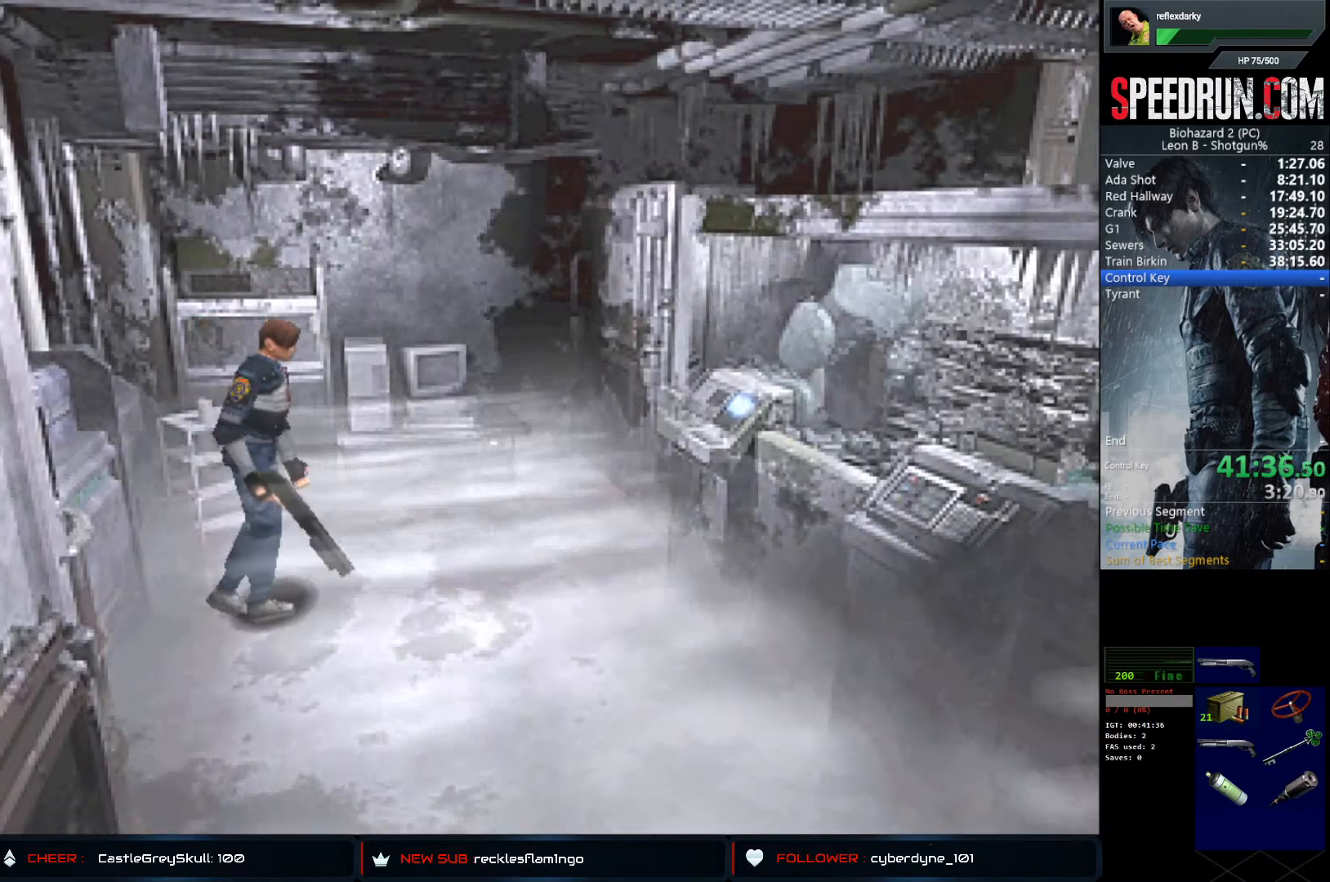
{"buttons": ["SQUARE", "DPAD_UP"], "left_stick": "center", "right_stick": "center", "events": []}
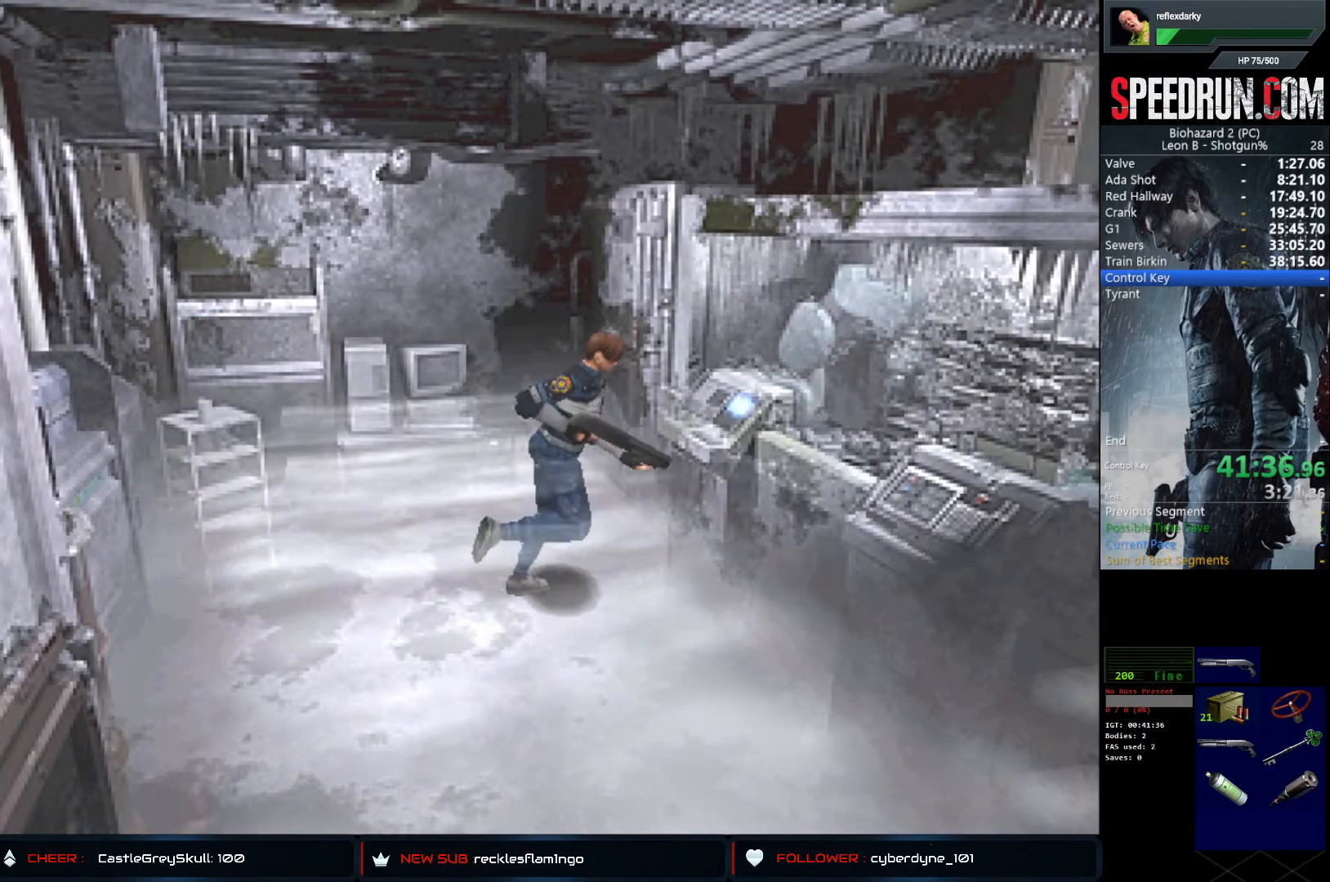
{"buttons": [], "left_stick": "center", "right_stick": "center", "events": [[183, "TRIANGLE", "down"], [233, "SQUARE", "up"], [300, "DPAD_UP", "up"], [350, "TRIANGLE", "up"]]}
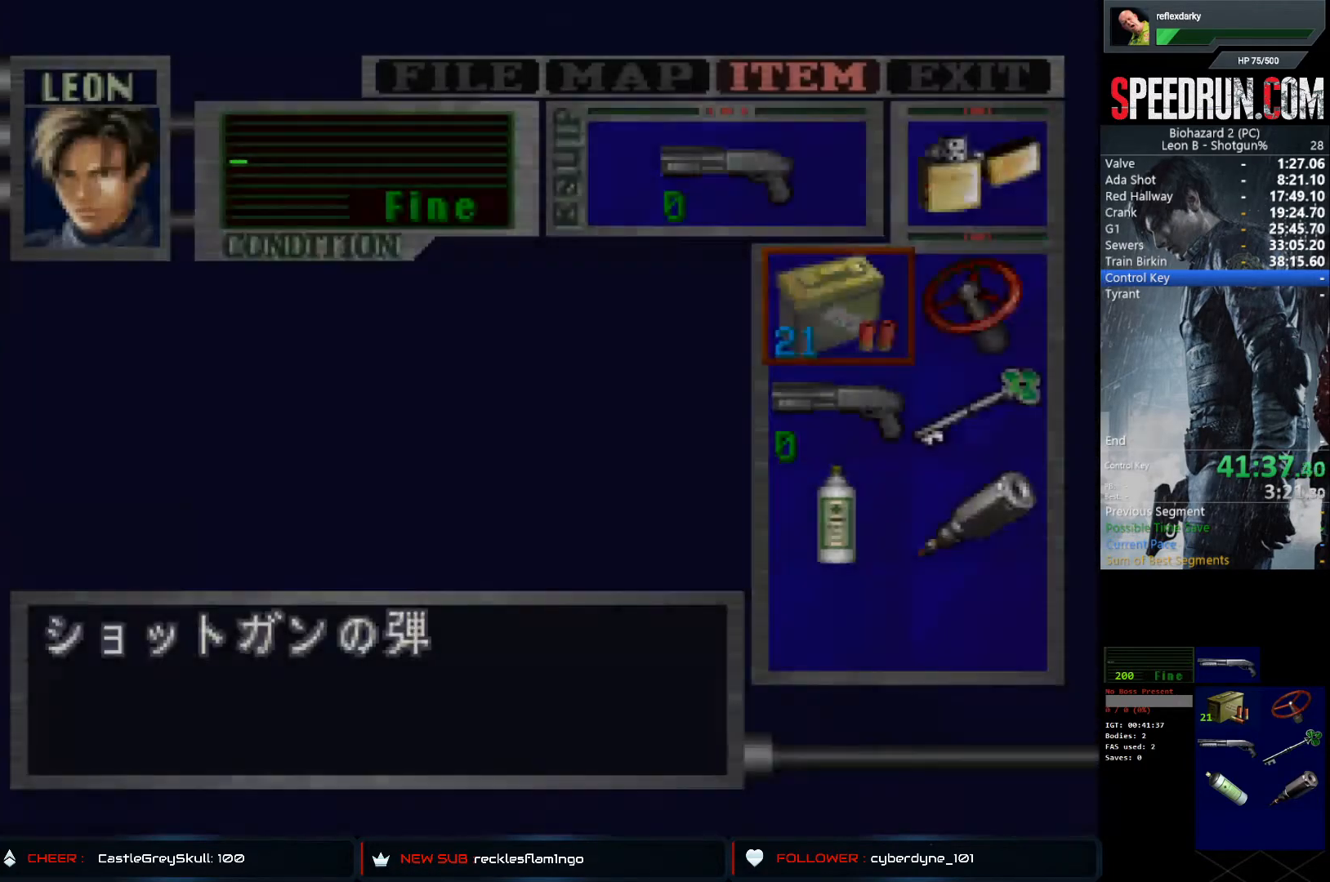
{"buttons": ["DPAD_UP"], "left_stick": "center", "right_stick": "center", "events": [[67, "DPAD_DOWN", "down"], [167, "DPAD_DOWN", "up"], [250, "DPAD_DOWN", "down"], [350, "DPAD_DOWN", "up"], [467, "DPAD_UP", "down"]]}
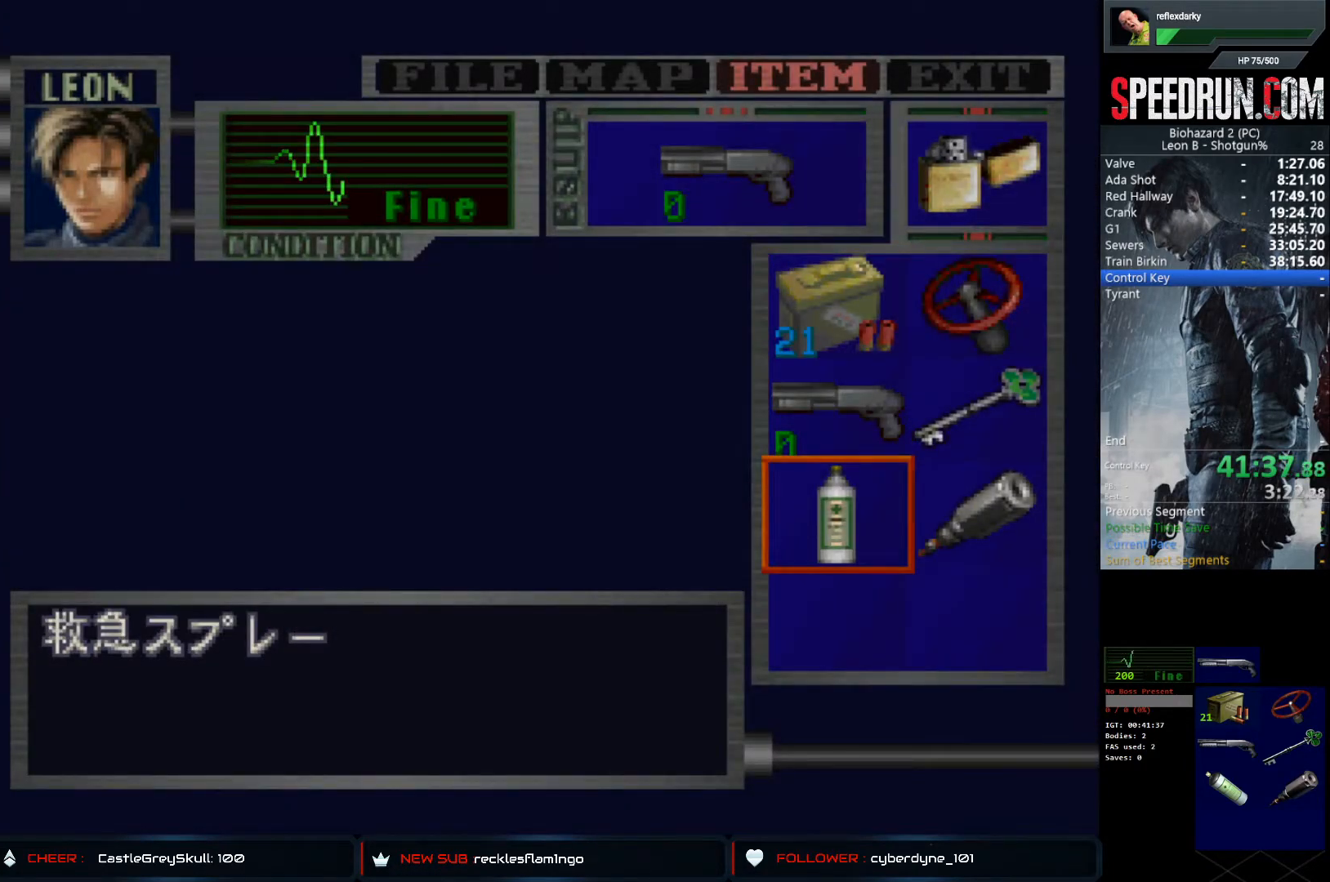
{"buttons": [], "left_stick": "center", "right_stick": "center", "events": [[50, "CROSS", "down"], [50, "DPAD_UP", "up"], [150, "CROSS", "up"], [217, "DPAD_DOWN", "down"], [267, "DPAD_DOWN", "up"], [317, "DPAD_DOWN", "down"], [400, "DPAD_DOWN", "up"], [417, "CROSS", "down"], [500, "CROSS", "up"]]}
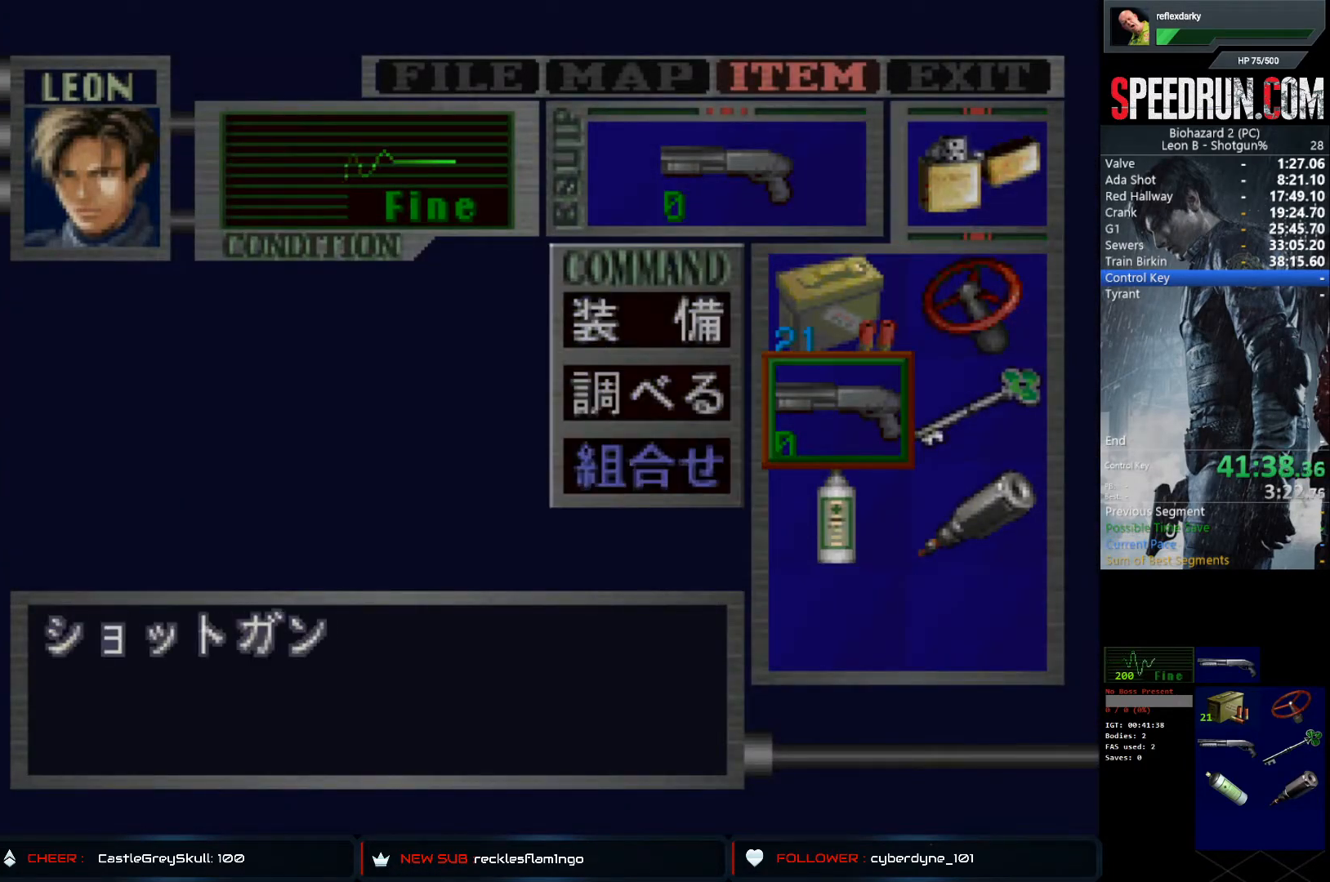
{"buttons": ["DPAD_DOWN"], "left_stick": "center", "right_stick": "center", "events": [[17, "DPAD_UP", "down"], [100, "DPAD_UP", "up"], [167, "CROSS", "down"], [250, "CROSS", "up"], [317, "DPAD_DOWN", "down"], [400, "DPAD_DOWN", "up"], [467, "DPAD_DOWN", "down"]]}
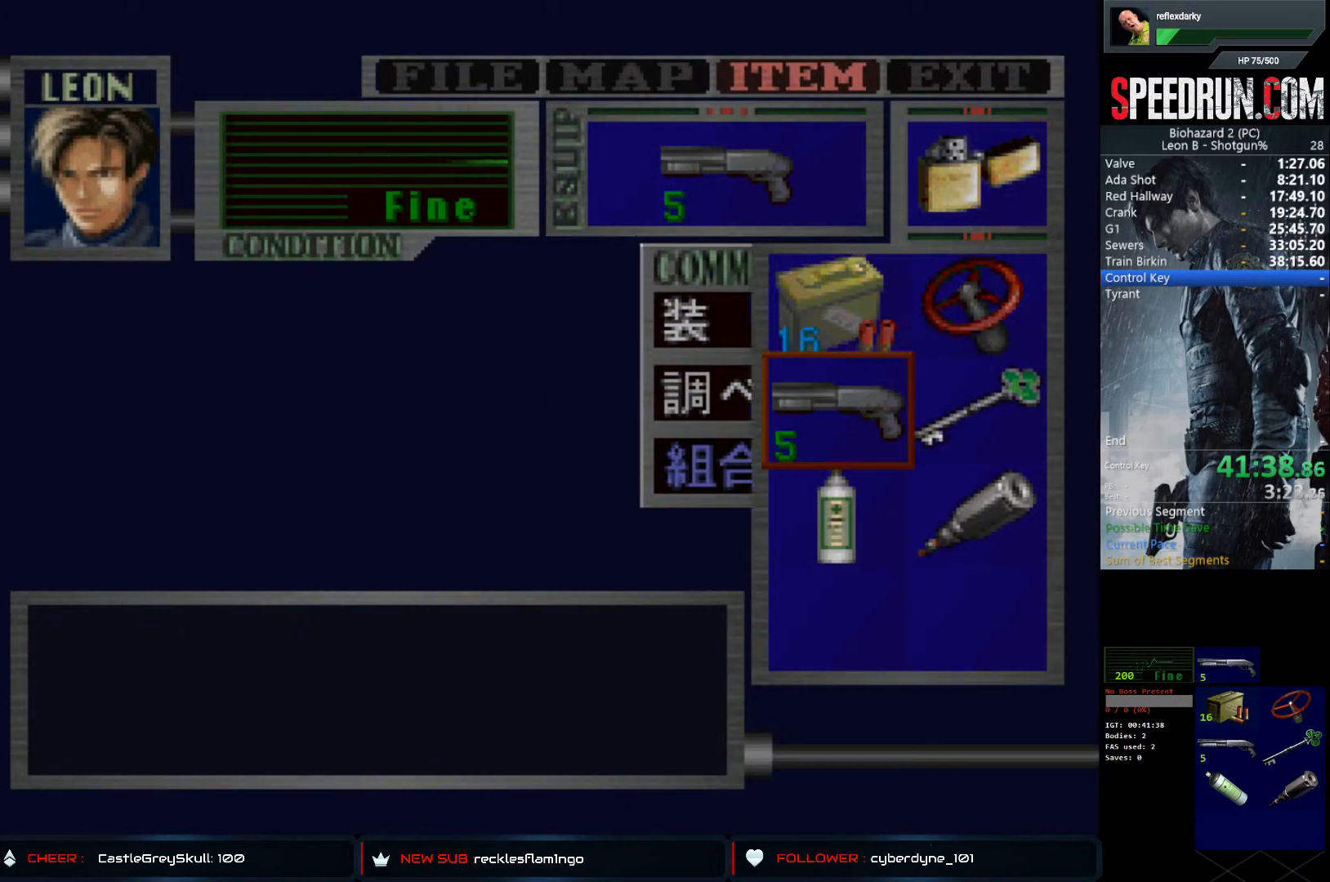
{"buttons": ["CROSS"], "left_stick": "center", "right_stick": "center", "events": [[33, "DPAD_DOWN", "up"], [100, "DPAD_DOWN", "down"], [150, "DPAD_DOWN", "up"], [417, "DPAD_RIGHT", "down"], [500, "CROSS", "down"], [500, "DPAD_RIGHT", "up"]]}
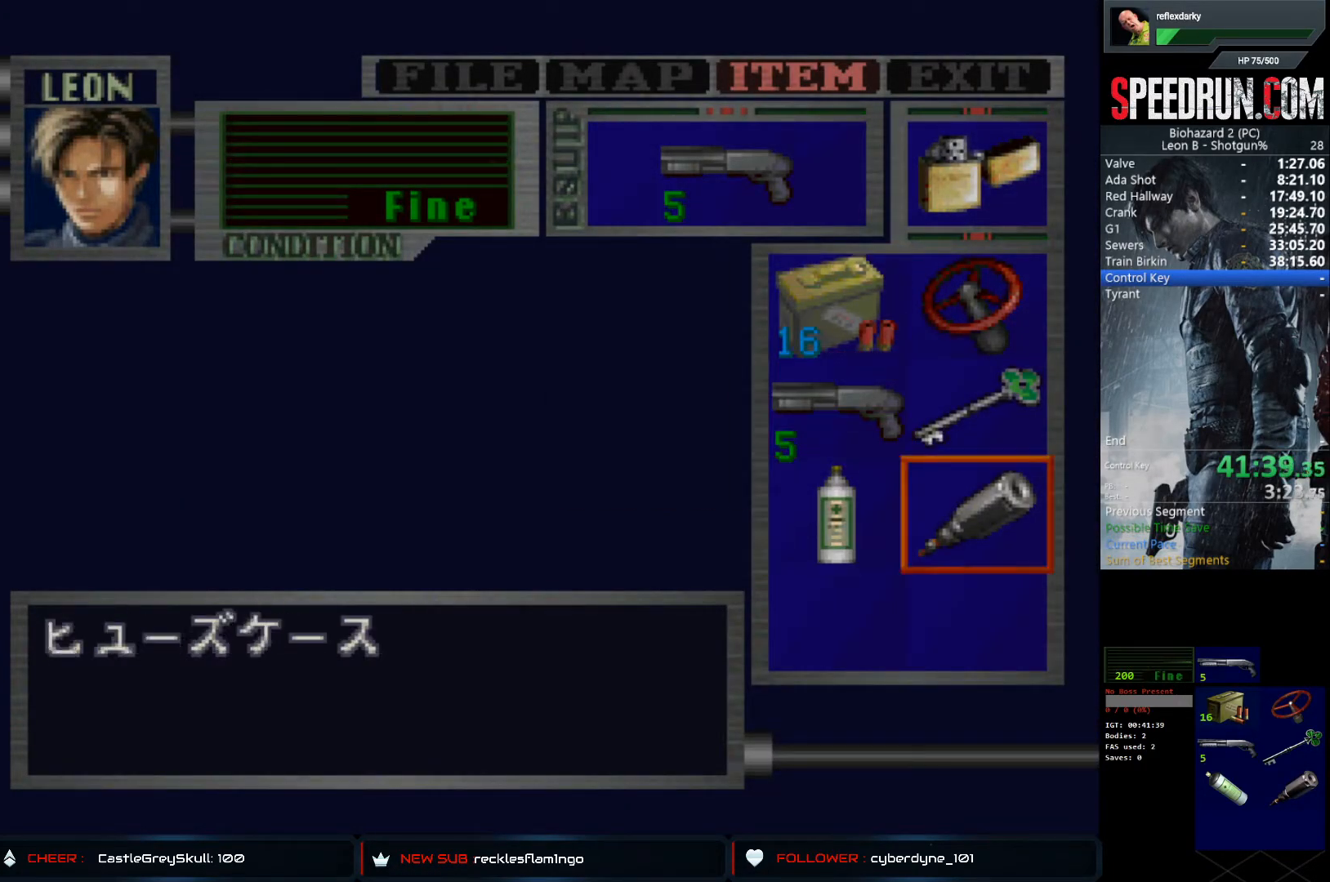
{"buttons": [], "left_stick": "center", "right_stick": "center", "events": [[67, "CROSS", "up"], [100, "CROSS", "down"], [317, "CROSS", "up"], [400, "CROSS", "down"], [483, "CROSS", "up"]]}
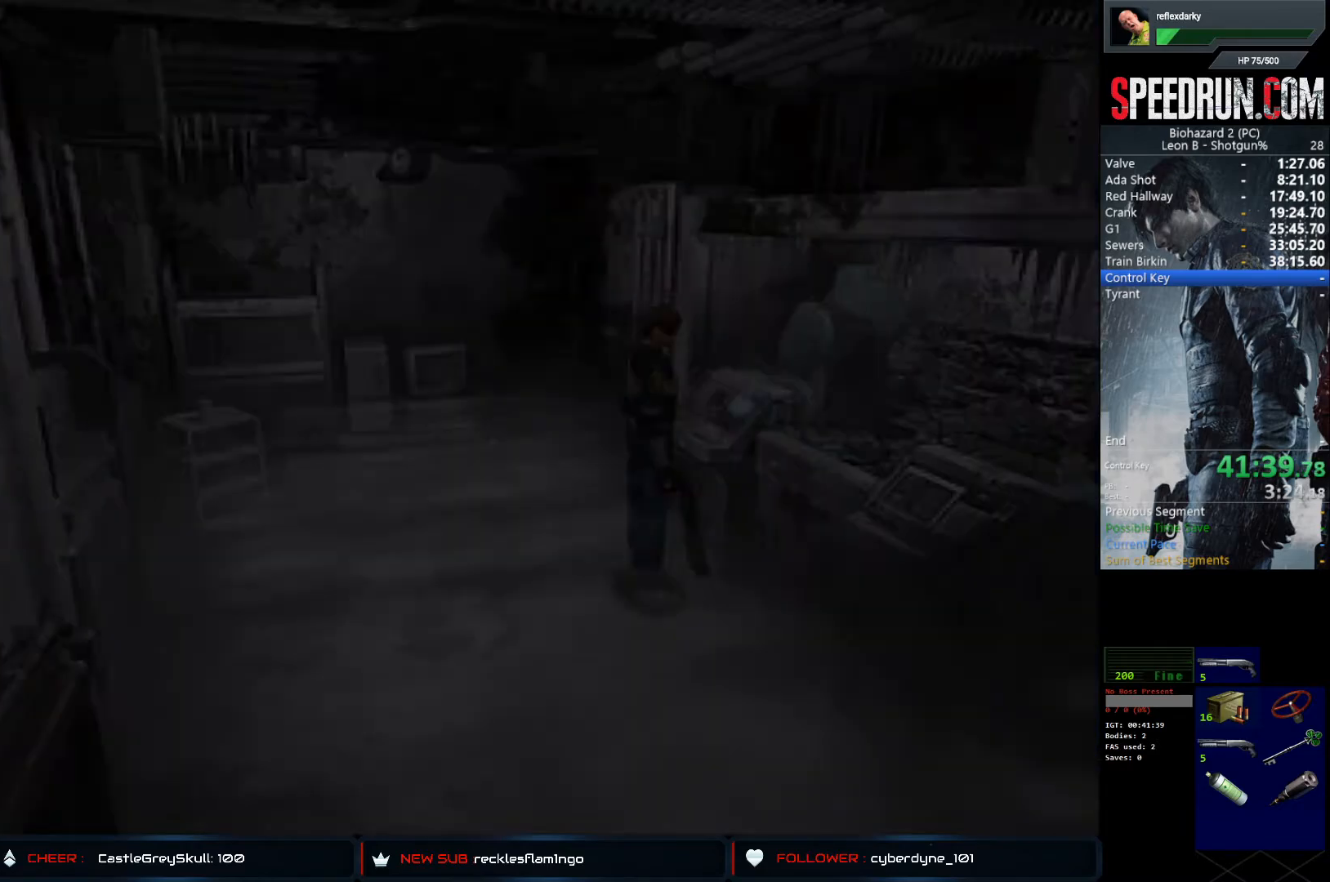
{"buttons": ["CROSS"], "left_stick": "center", "right_stick": "center", "events": [[267, "CROSS", "down"], [383, "CROSS", "up"], [467, "CROSS", "down"]]}
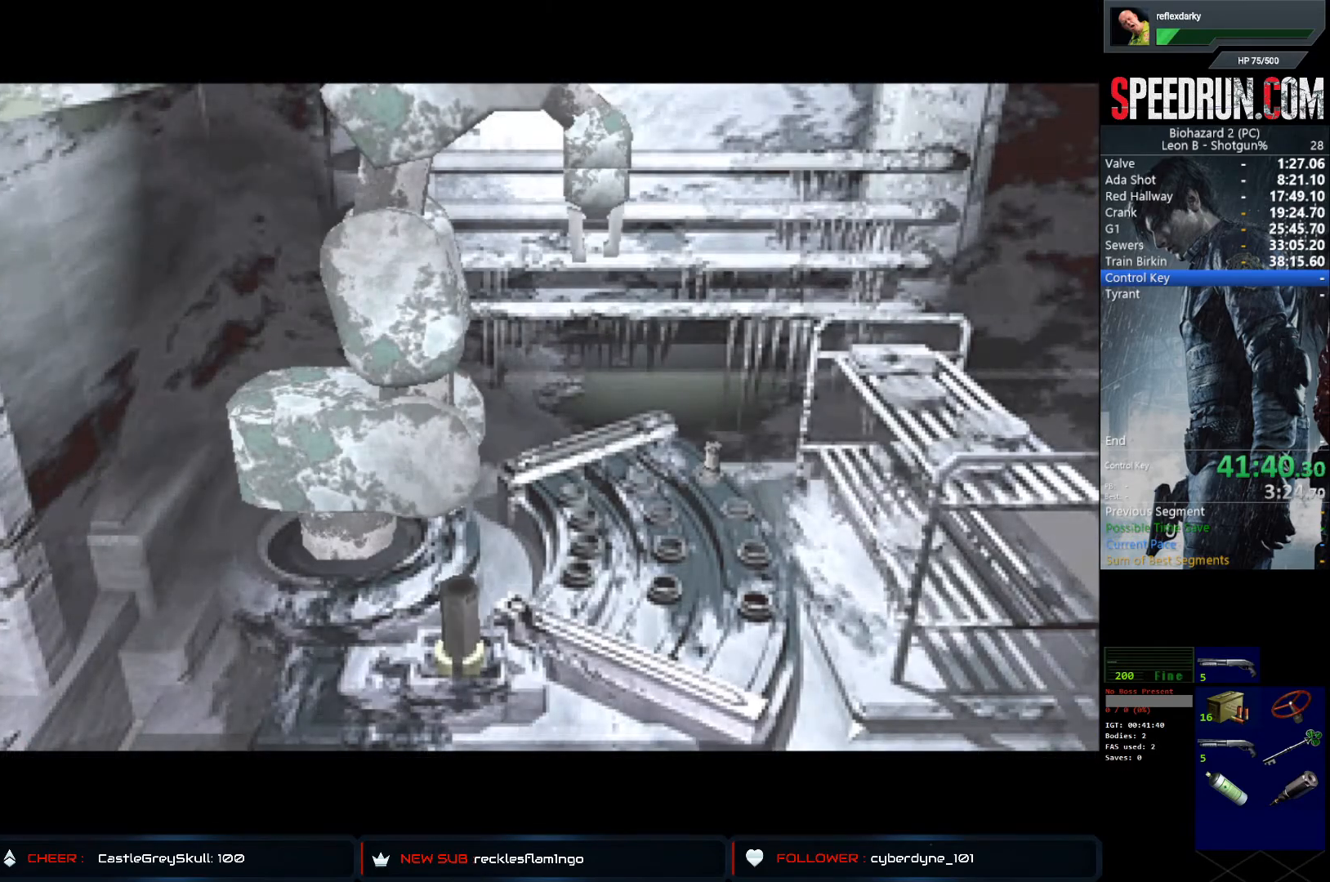
{"buttons": [], "left_stick": "center", "right_stick": "center", "events": [[50, "CROSS", "up"]]}